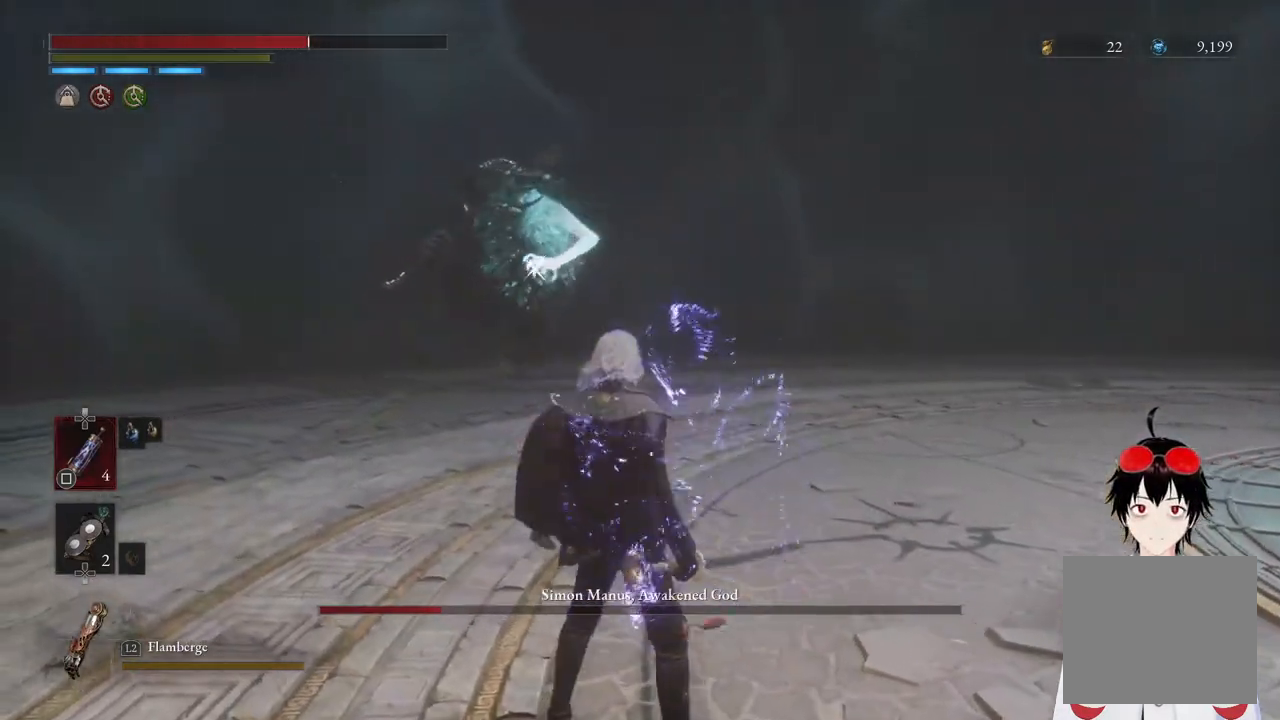
Gameplay with a controller (PlayStation layout); each line is a JSON object with the inputs held at the frame after it. "events" lists button and stick changes between this image and that frame as [ms after this image, input, new state], when the widget could be followed in between.
{"buttons": [], "left_stick": "left", "right_stick": "center", "events": []}
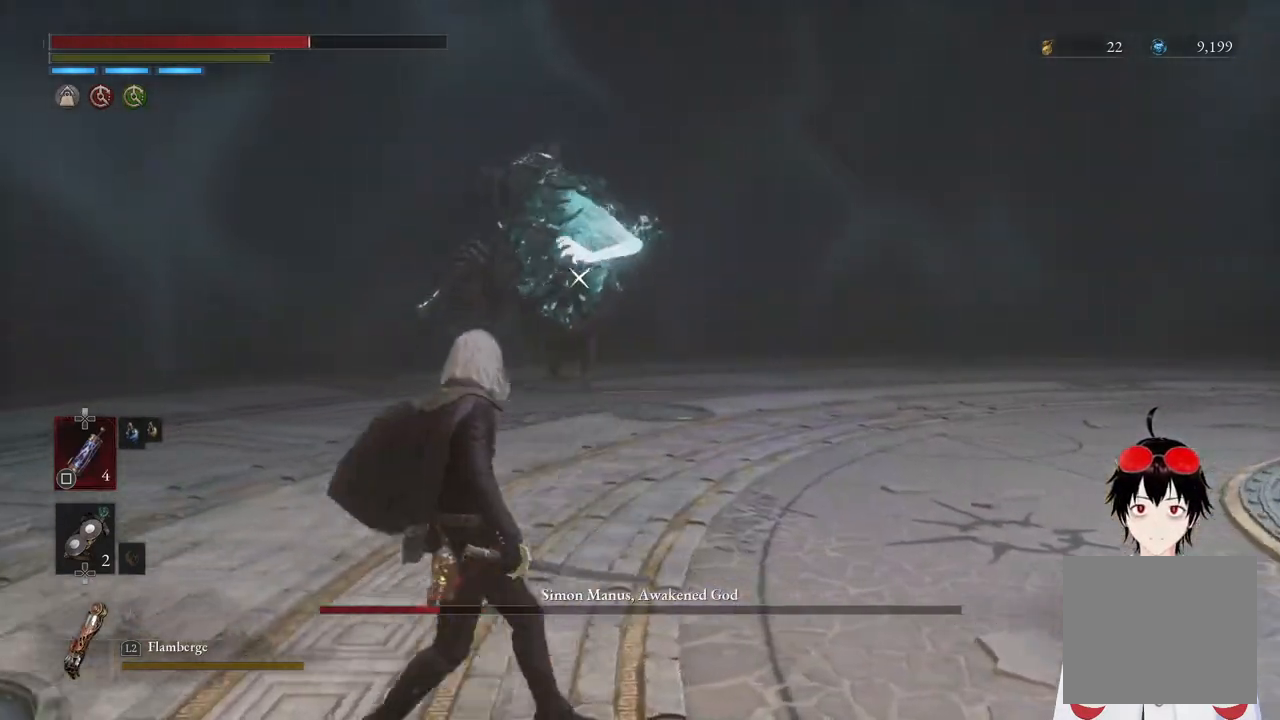
{"buttons": [], "left_stick": "center", "right_stick": "center", "events": [[483, "left_stick", "center"]]}
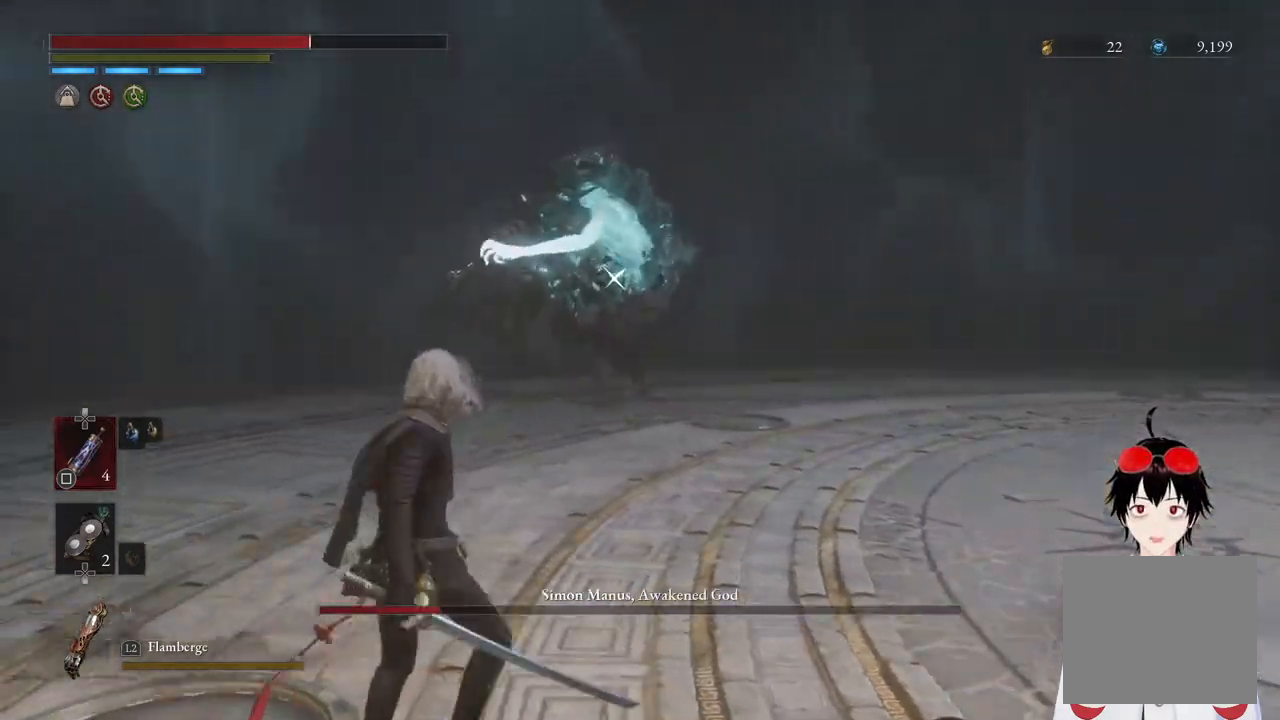
{"buttons": [], "left_stick": "down", "right_stick": "center", "events": [[83, "left_stick", "down"]]}
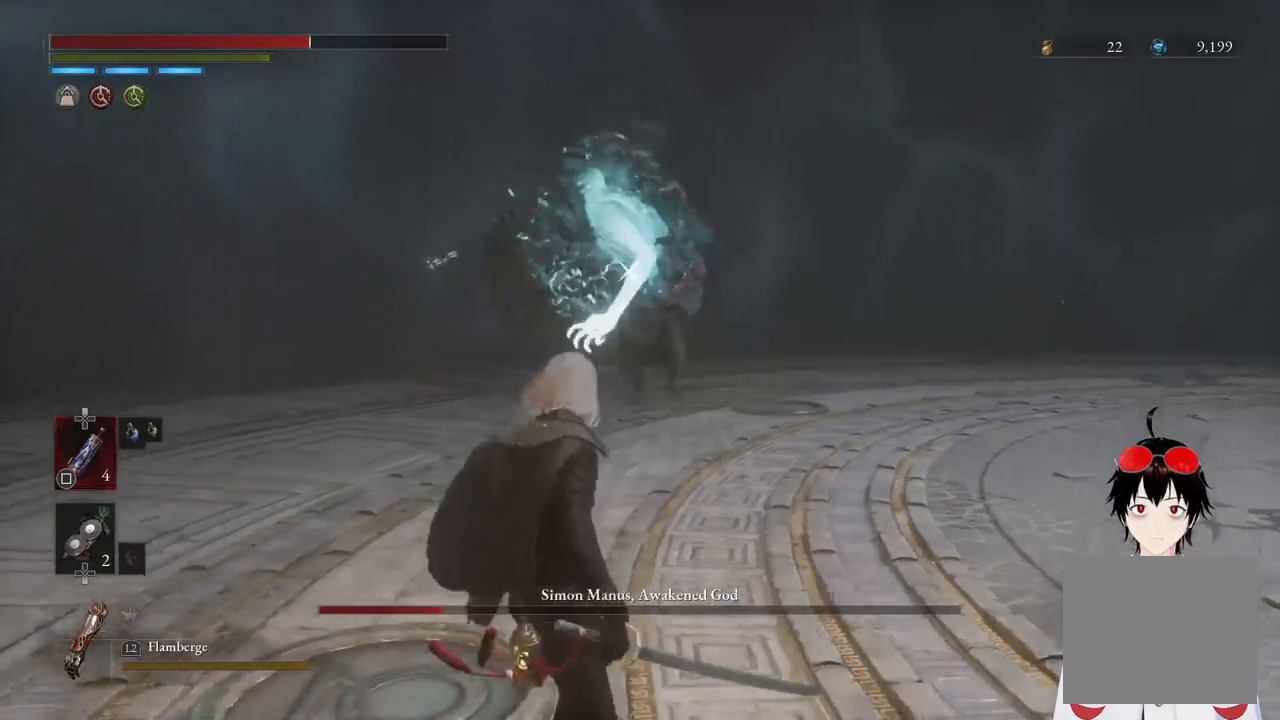
{"buttons": ["CIRCLE"], "left_stick": "down", "right_stick": "center", "events": [[83, "CIRCLE", "down"]]}
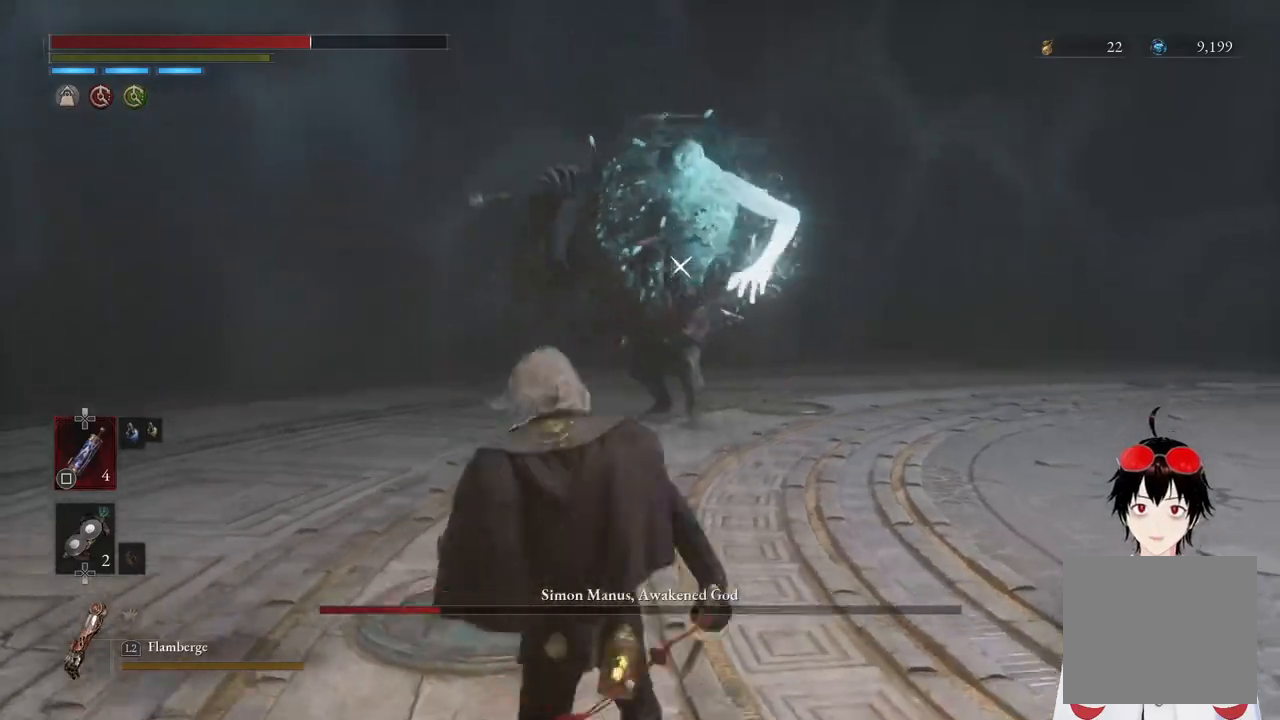
{"buttons": ["CIRCLE"], "left_stick": "down", "right_stick": "center", "events": []}
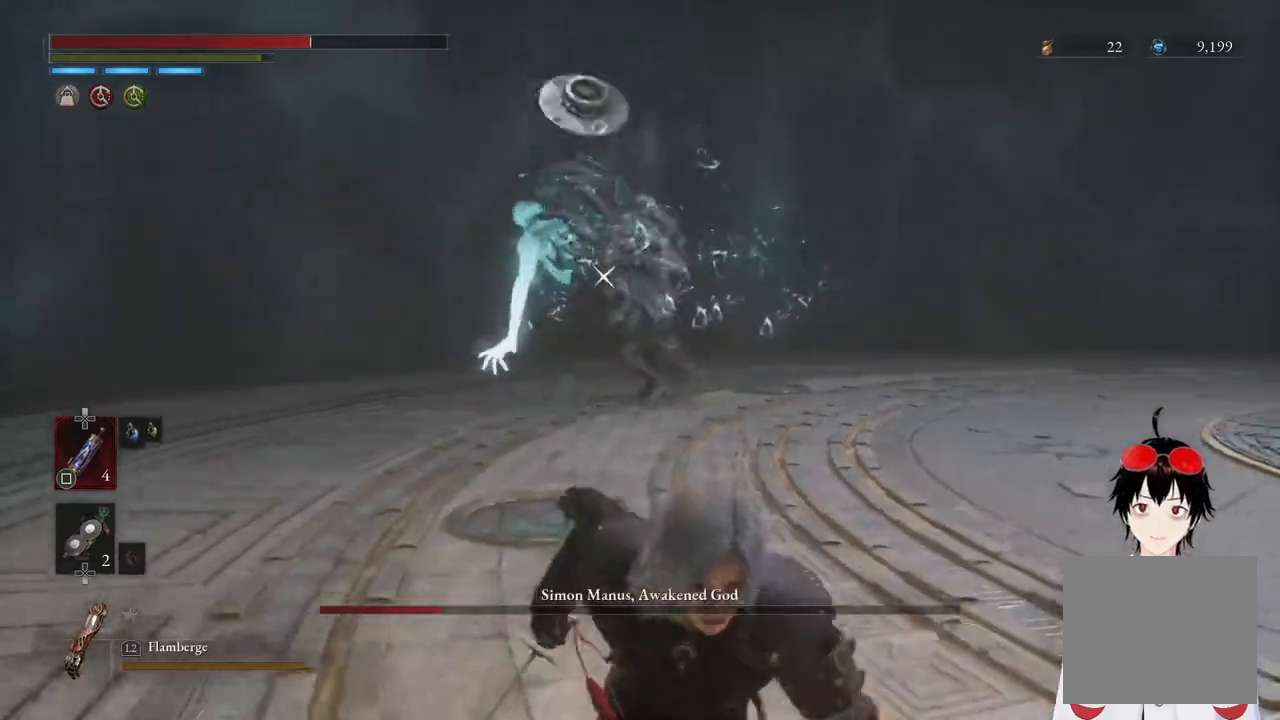
{"buttons": ["CIRCLE"], "left_stick": "down", "right_stick": "center", "events": []}
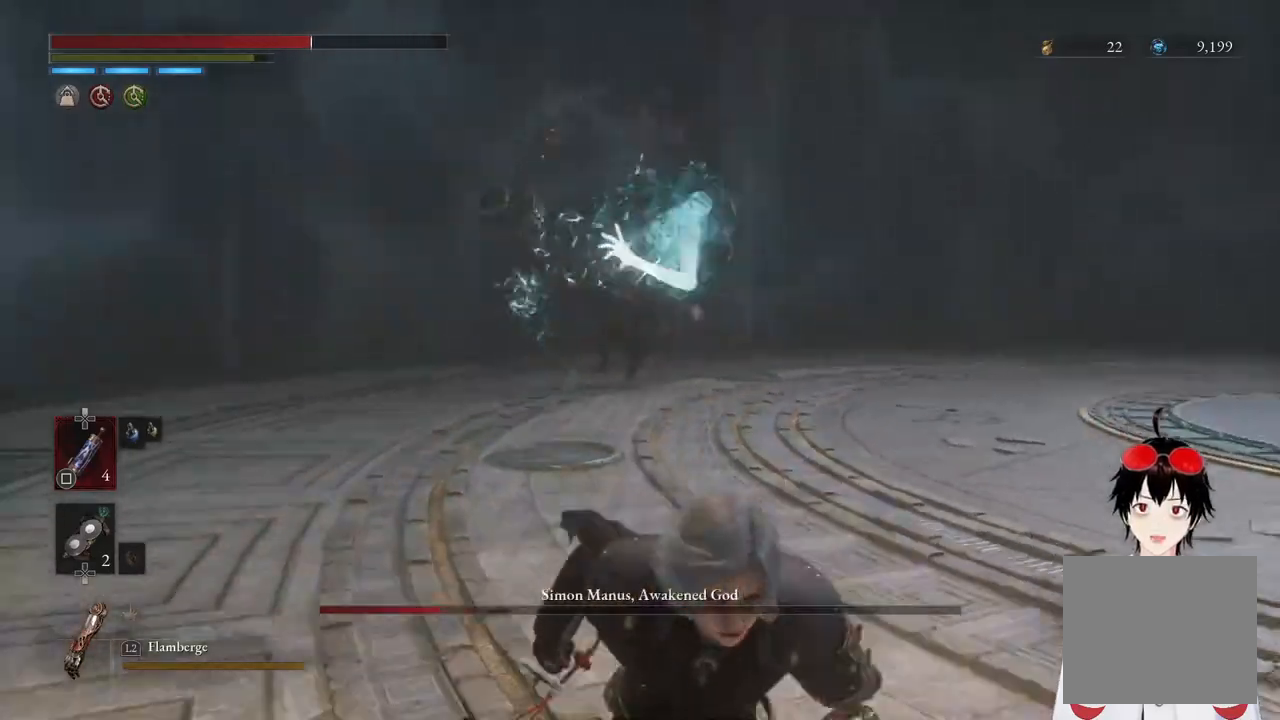
{"buttons": ["CIRCLE"], "left_stick": "down", "right_stick": "center", "events": []}
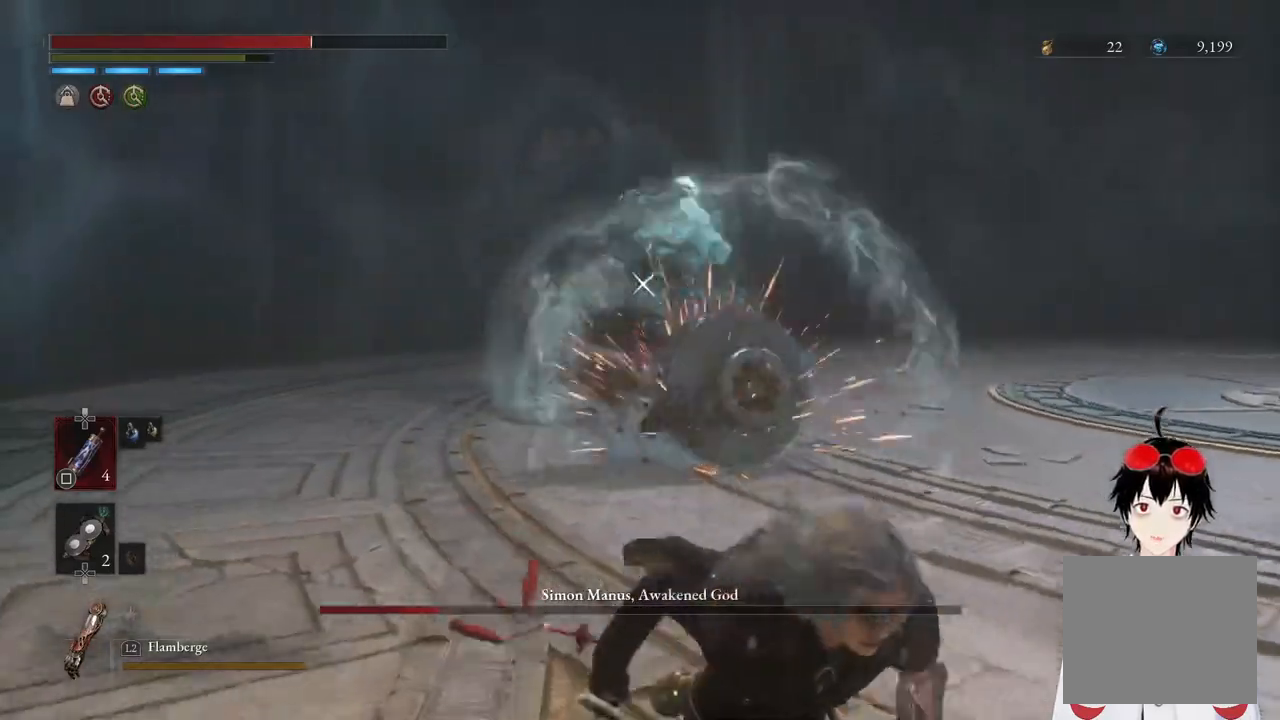
{"buttons": [], "left_stick": "down", "right_stick": "center", "events": [[383, "CIRCLE", "up"]]}
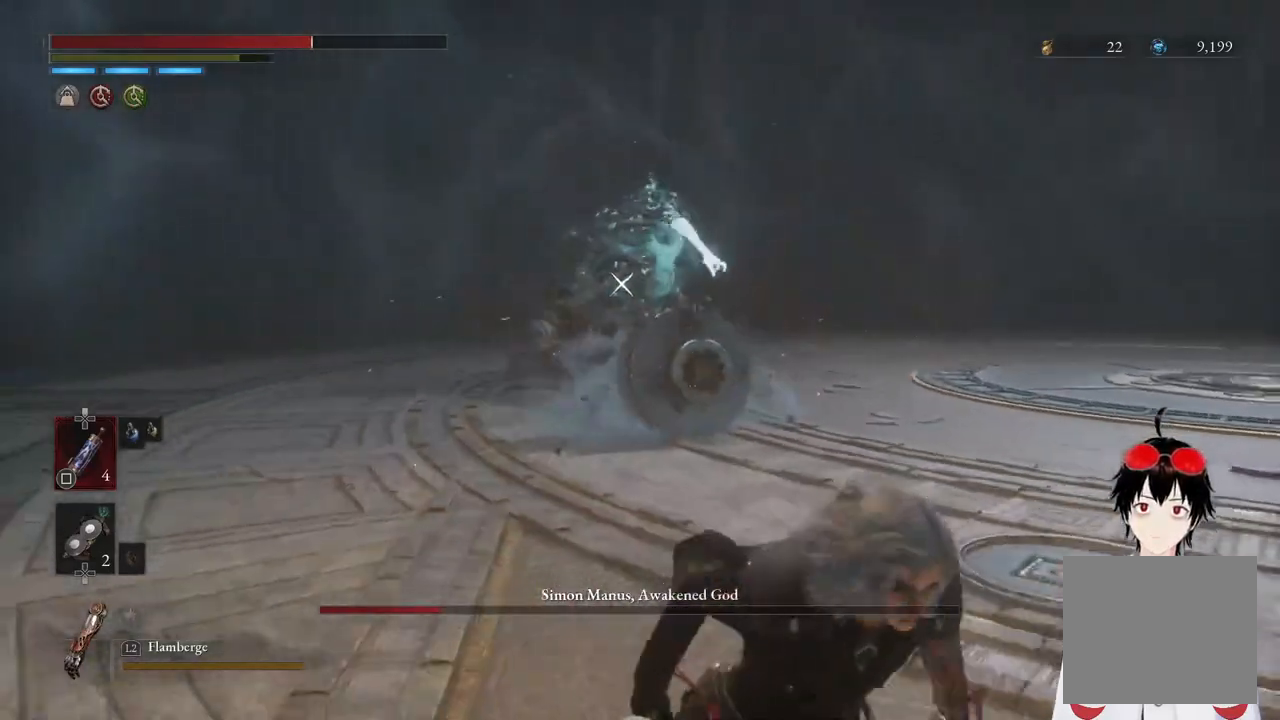
{"buttons": [], "left_stick": "down", "right_stick": "center", "events": []}
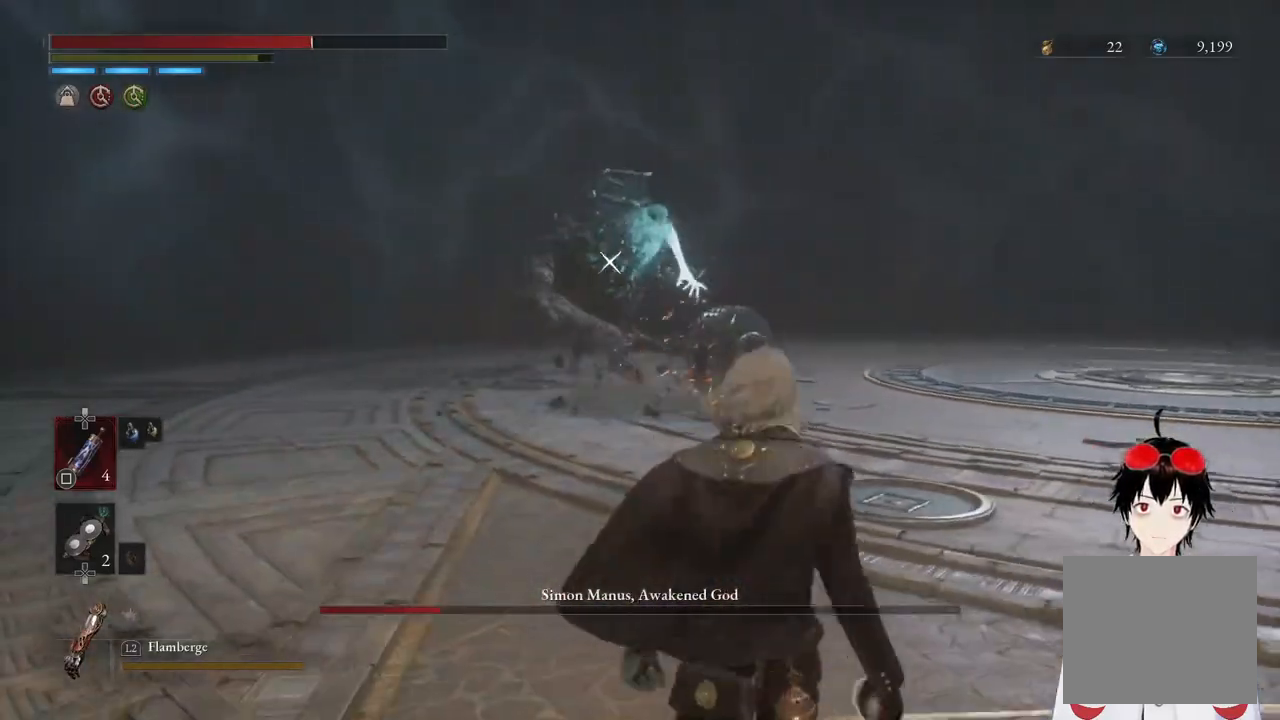
{"buttons": [], "left_stick": "down", "right_stick": "center", "events": []}
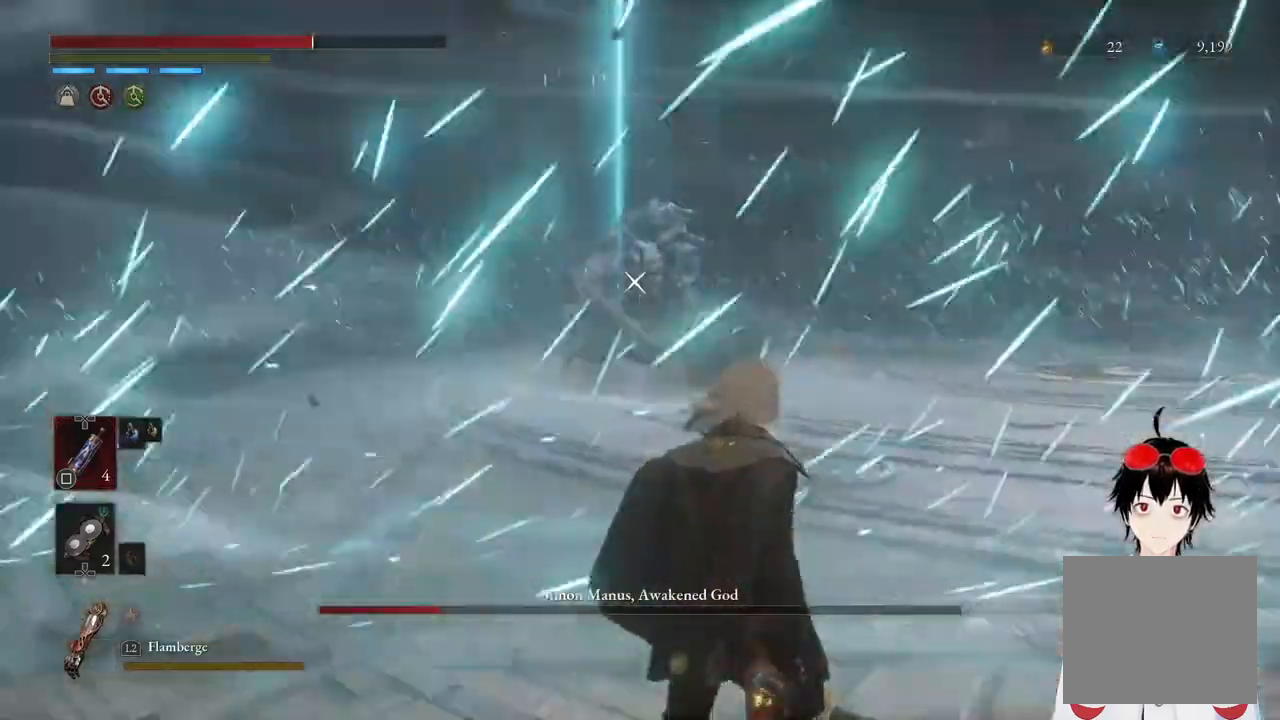
{"buttons": ["CIRCLE"], "left_stick": "down", "right_stick": "center", "events": [[83, "CIRCLE", "down"]]}
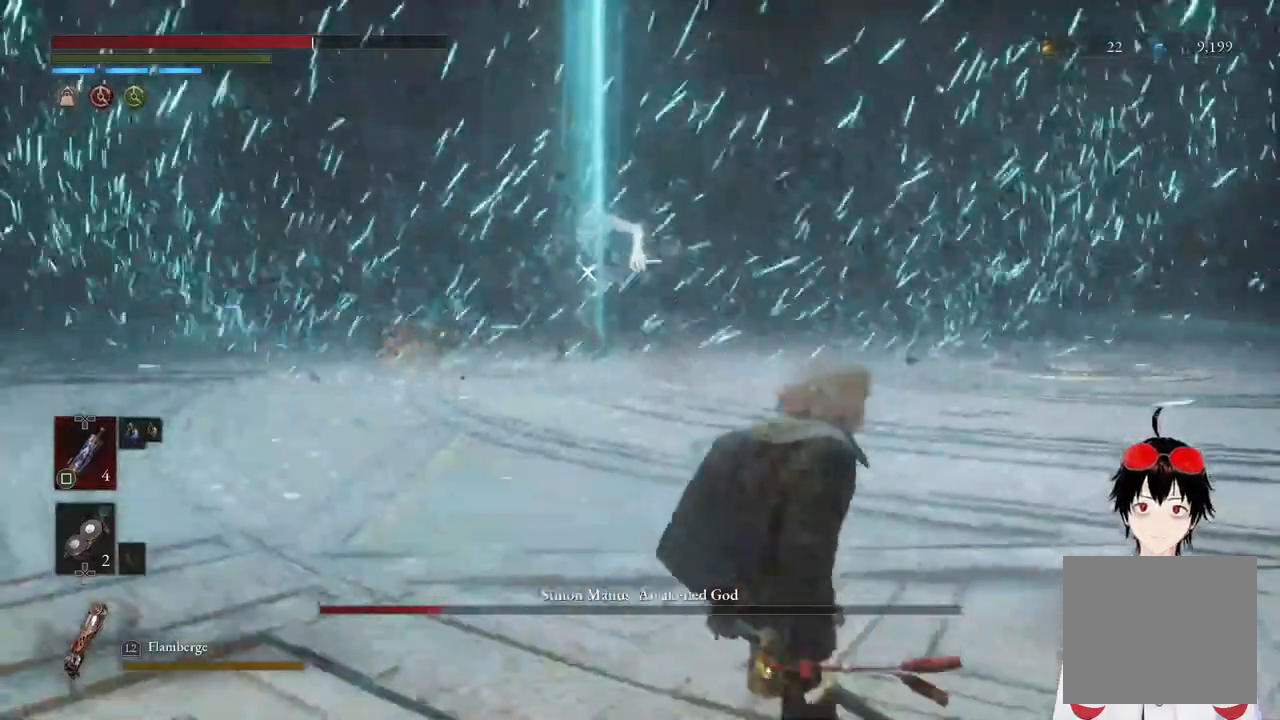
{"buttons": ["DPAD_DOWN"], "left_stick": "center", "right_stick": "center", "events": [[350, "left_stick", "center"], [383, "CIRCLE", "up"], [500, "DPAD_DOWN", "down"]]}
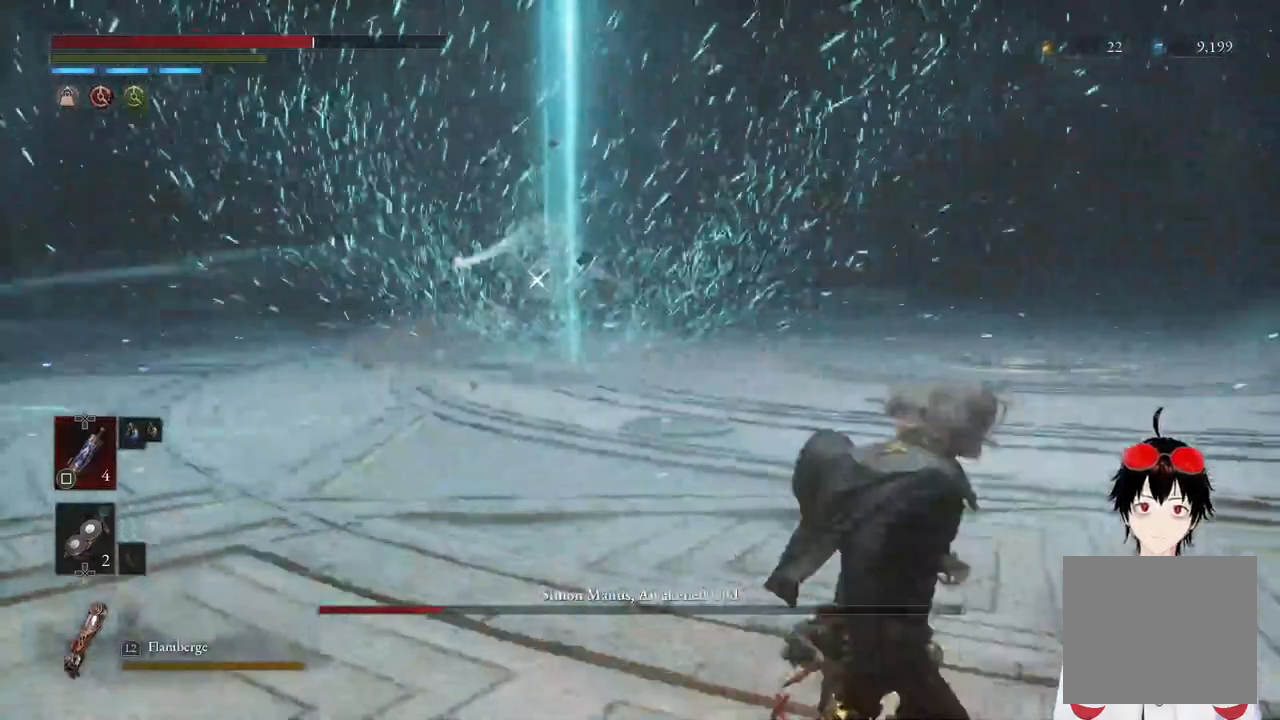
{"buttons": ["SQUARE"], "left_stick": "down-right", "right_stick": "center", "events": [[83, "DPAD_DOWN", "up"], [217, "left_stick", "down-right"], [317, "SQUARE", "down"]]}
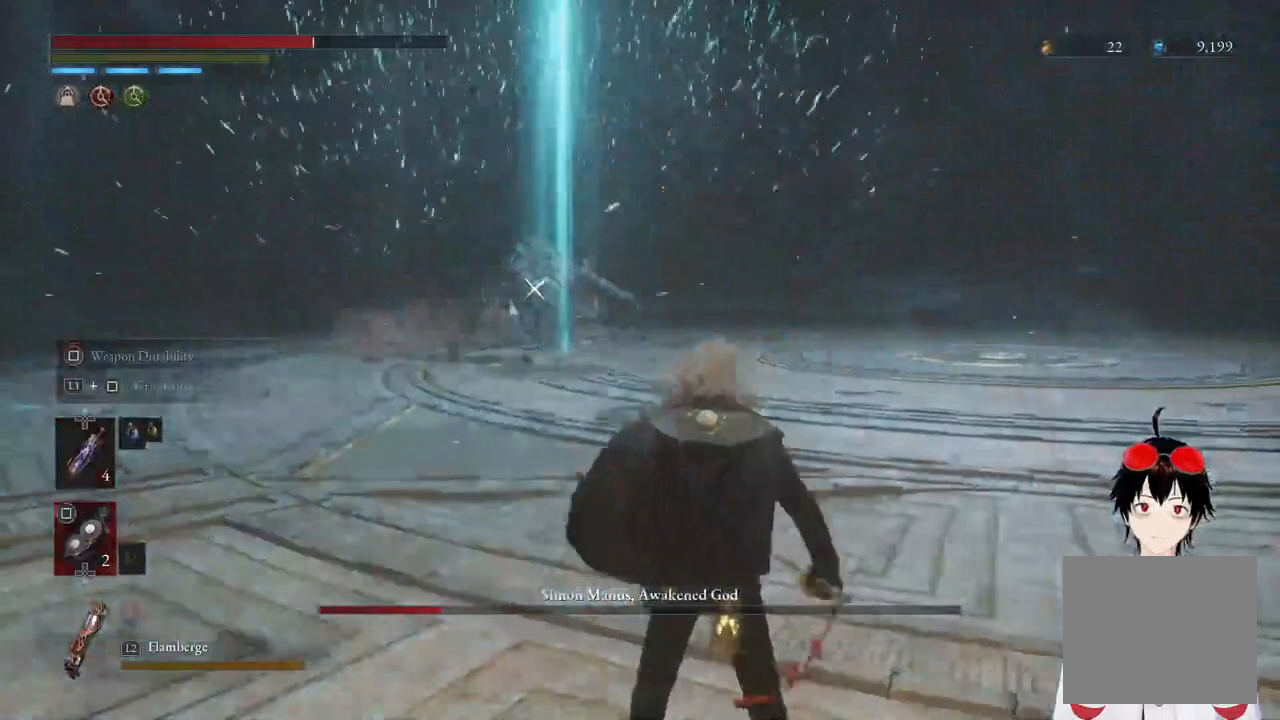
{"buttons": ["SQUARE"], "left_stick": "down-right", "right_stick": "center", "events": []}
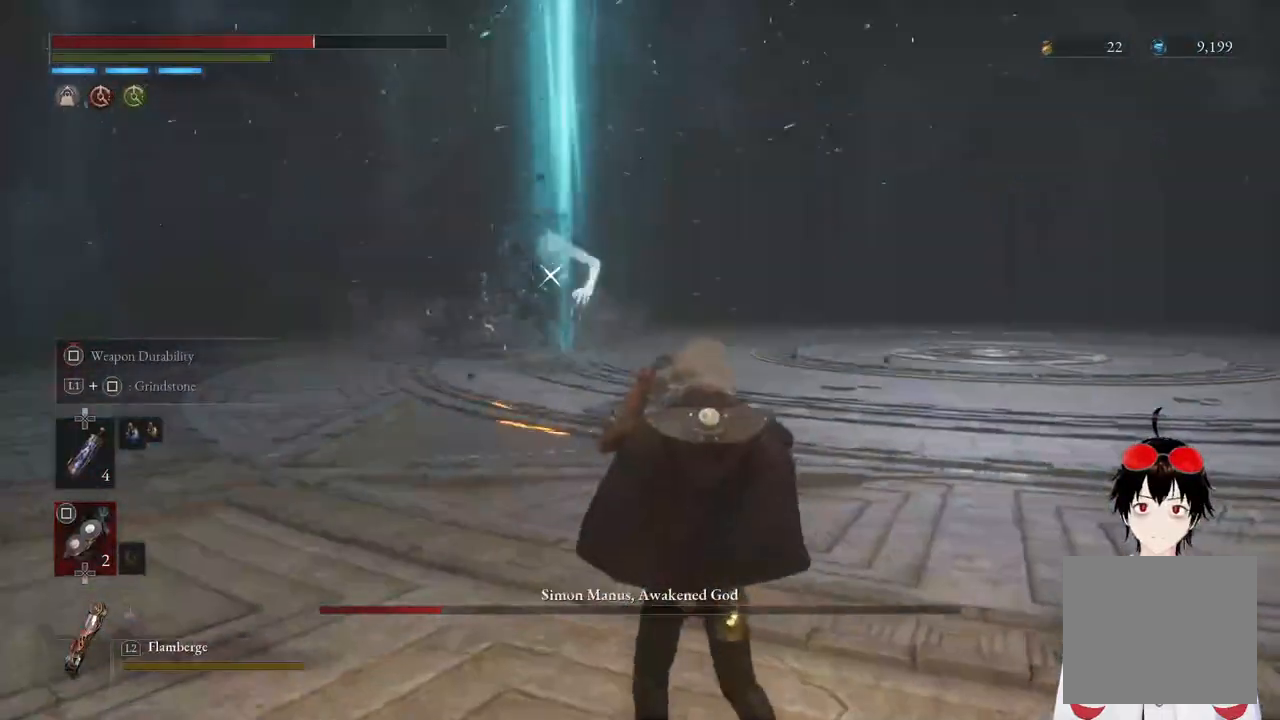
{"buttons": ["SQUARE"], "left_stick": "down-right", "right_stick": "center", "events": []}
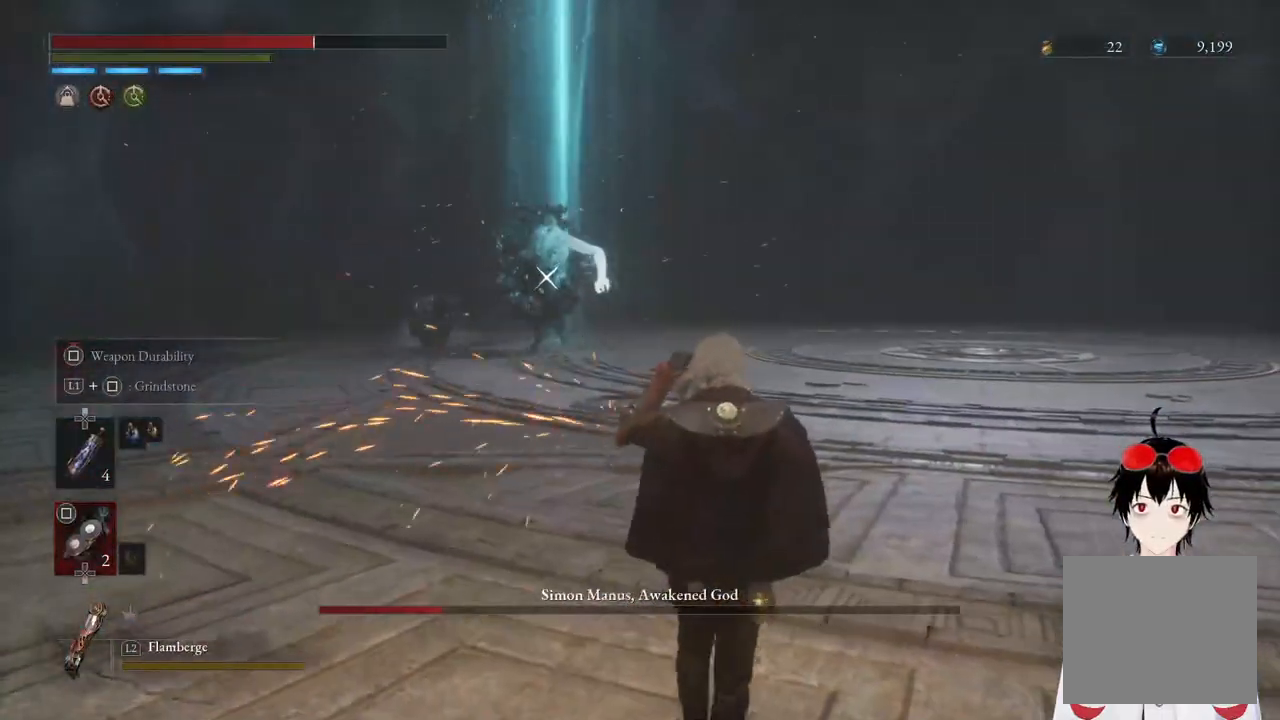
{"buttons": [], "left_stick": "down-right", "right_stick": "center", "events": [[433, "SQUARE", "up"]]}
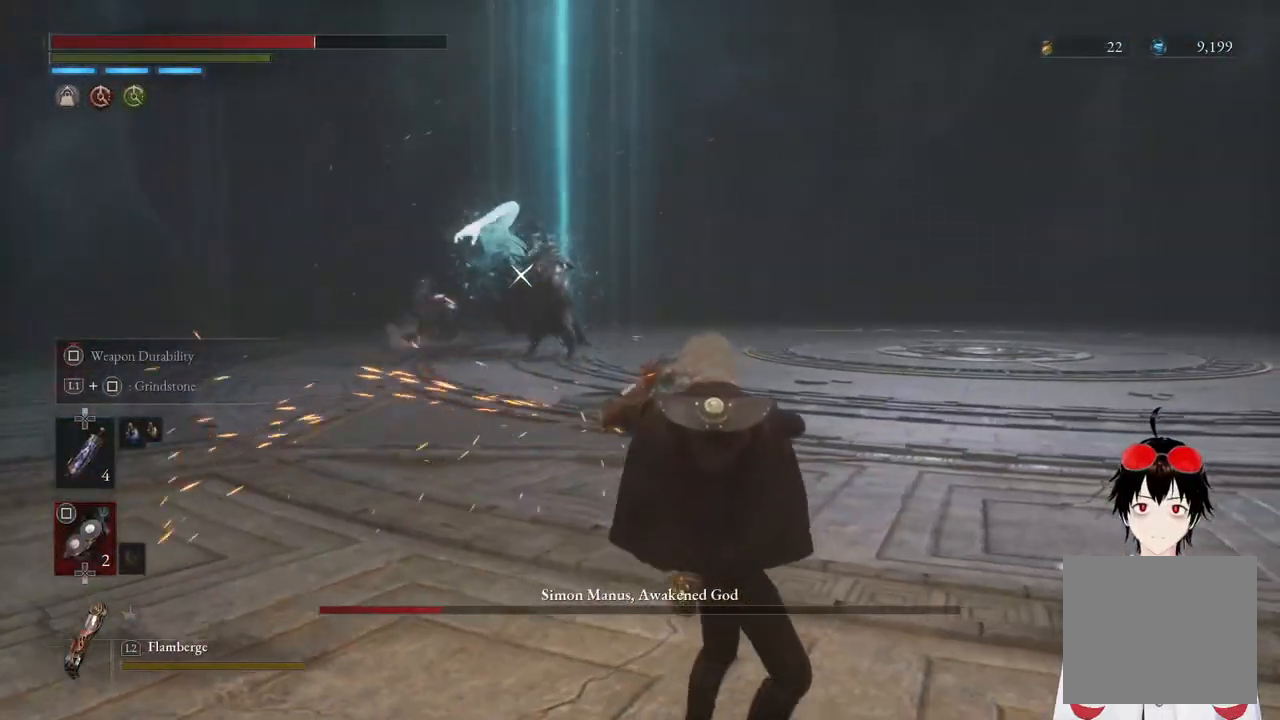
{"buttons": [], "left_stick": "down-right", "right_stick": "center", "events": []}
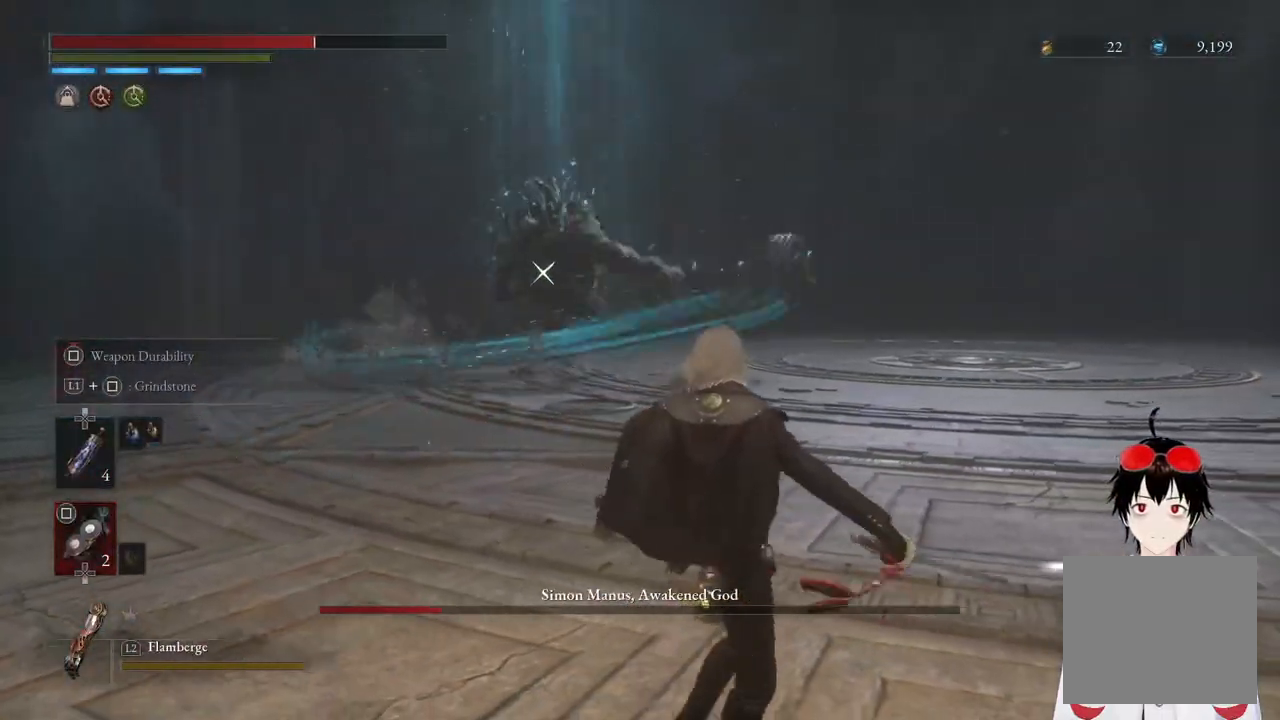
{"buttons": [], "left_stick": "center", "right_stick": "center", "events": [[83, "DPAD_UP", "down"], [150, "DPAD_UP", "up"], [333, "left_stick", "center"]]}
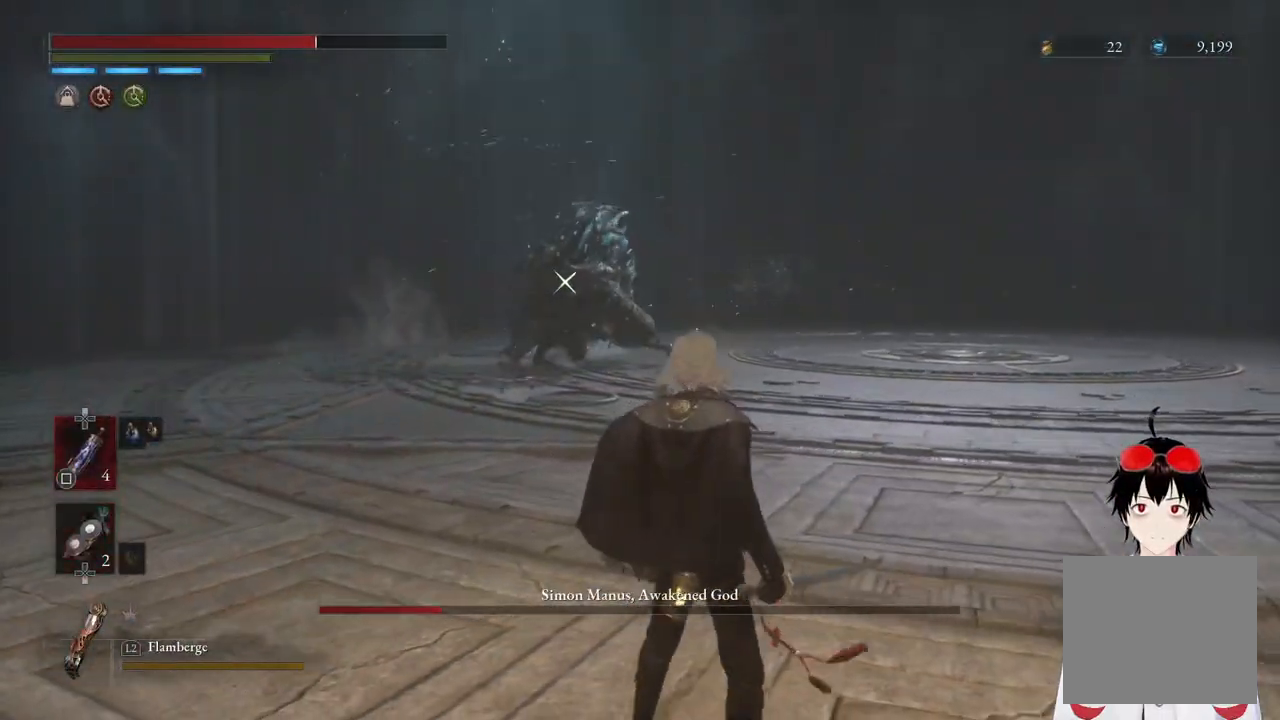
{"buttons": [], "left_stick": "center", "right_stick": "center", "events": [[67, "left_stick", "up-left"], [267, "left_stick", "center"]]}
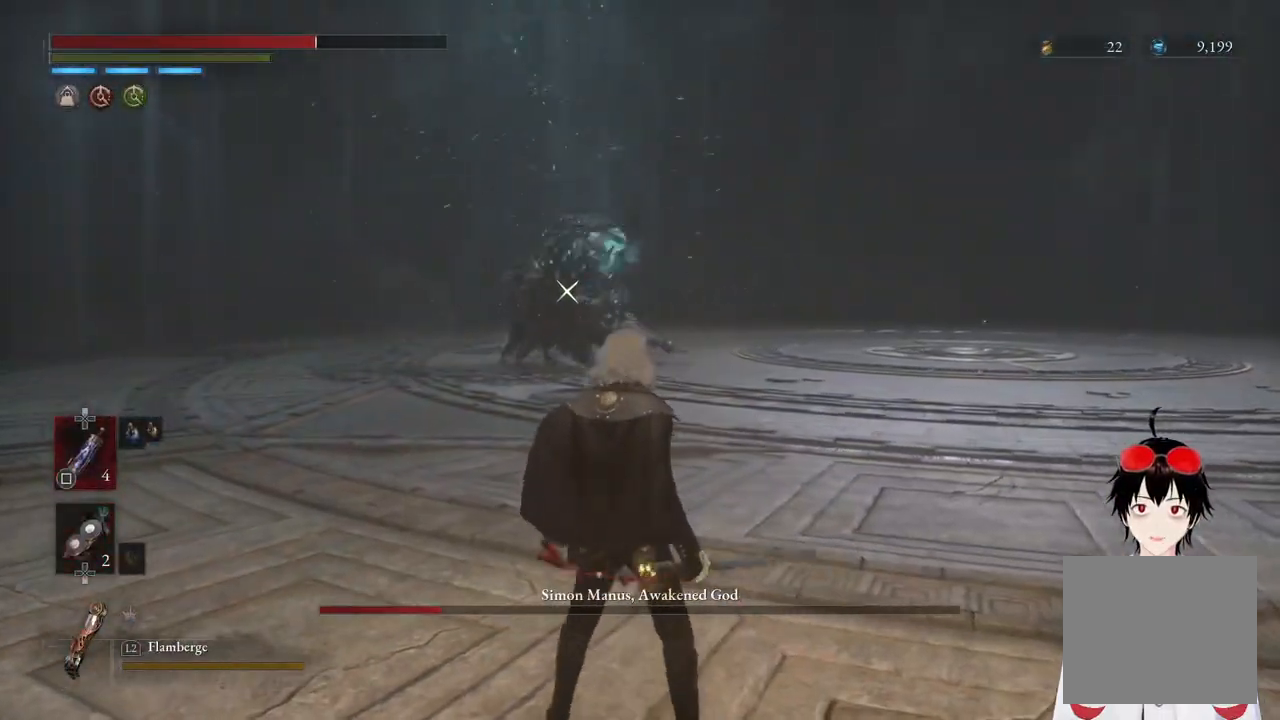
{"buttons": [], "left_stick": "center", "right_stick": "center", "events": [[33, "left_stick", "left"], [267, "left_stick", "up"], [500, "left_stick", "center"]]}
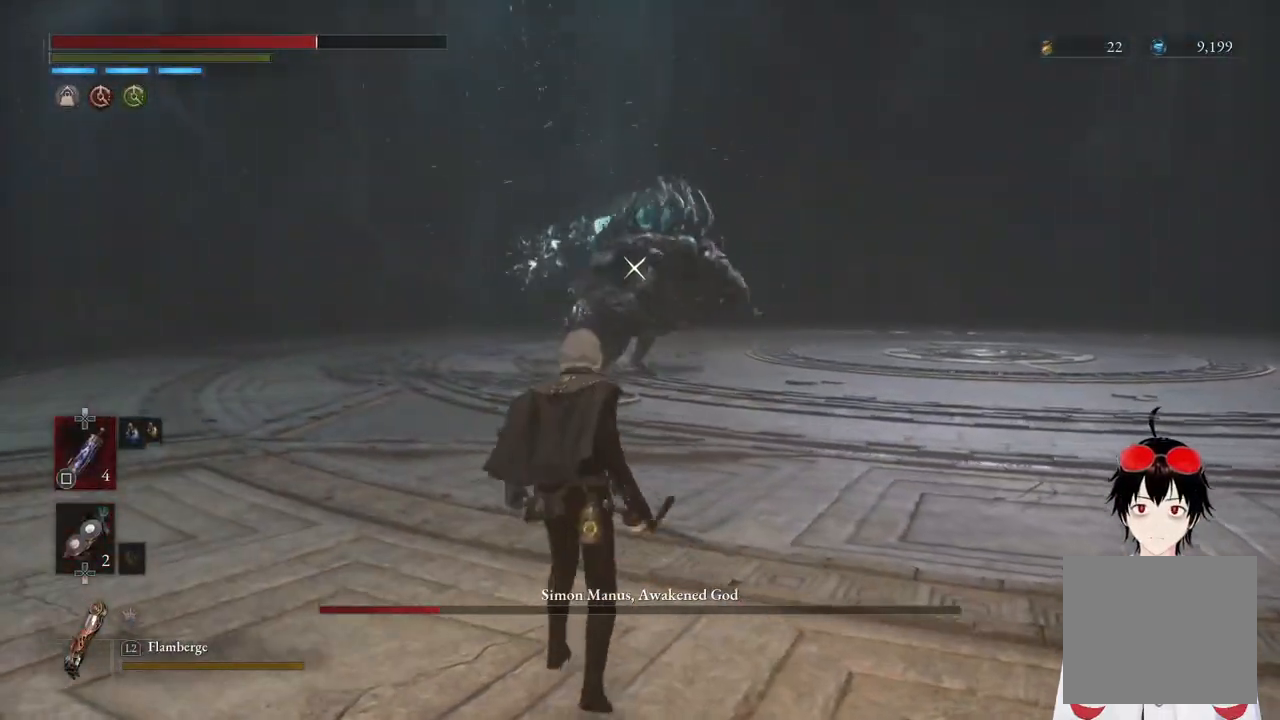
{"buttons": [], "left_stick": "down-right", "right_stick": "center", "events": [[167, "left_stick", "down"], [367, "left_stick", "down-right"]]}
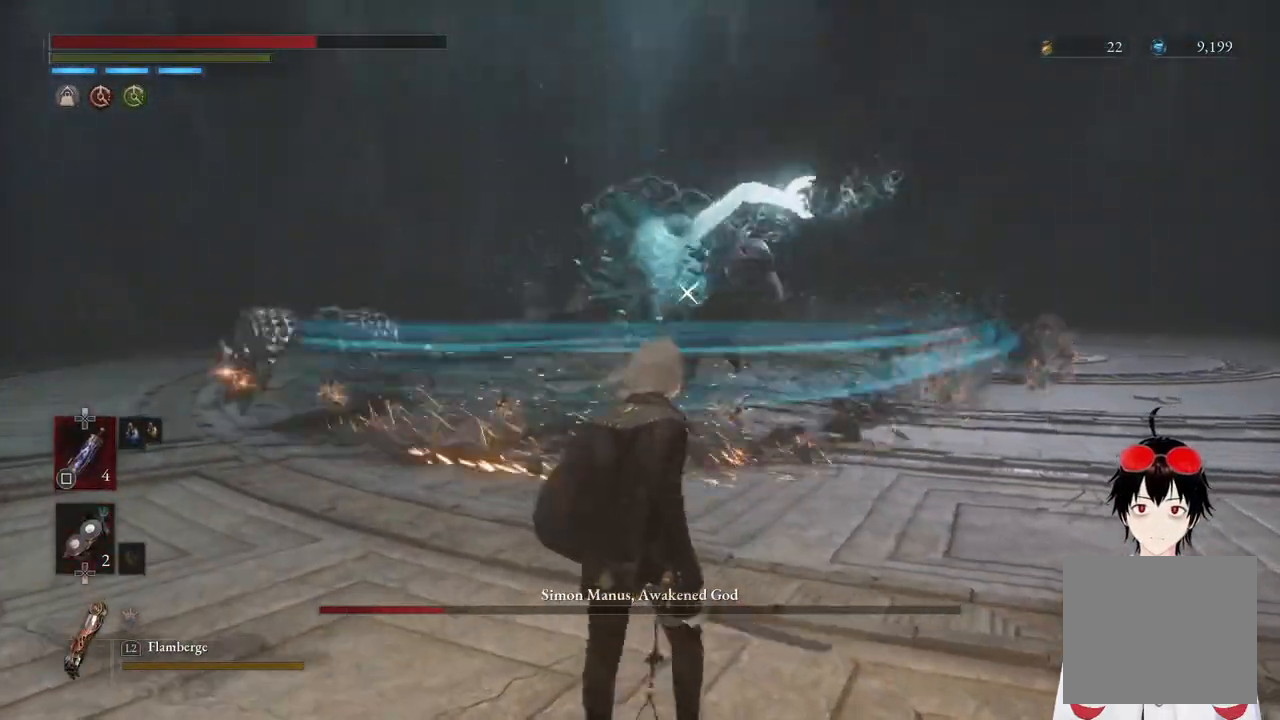
{"buttons": [], "left_stick": "center", "right_stick": "center", "events": [[100, "left_stick", "up-right"], [150, "left_stick", "up"], [433, "left_stick", "center"]]}
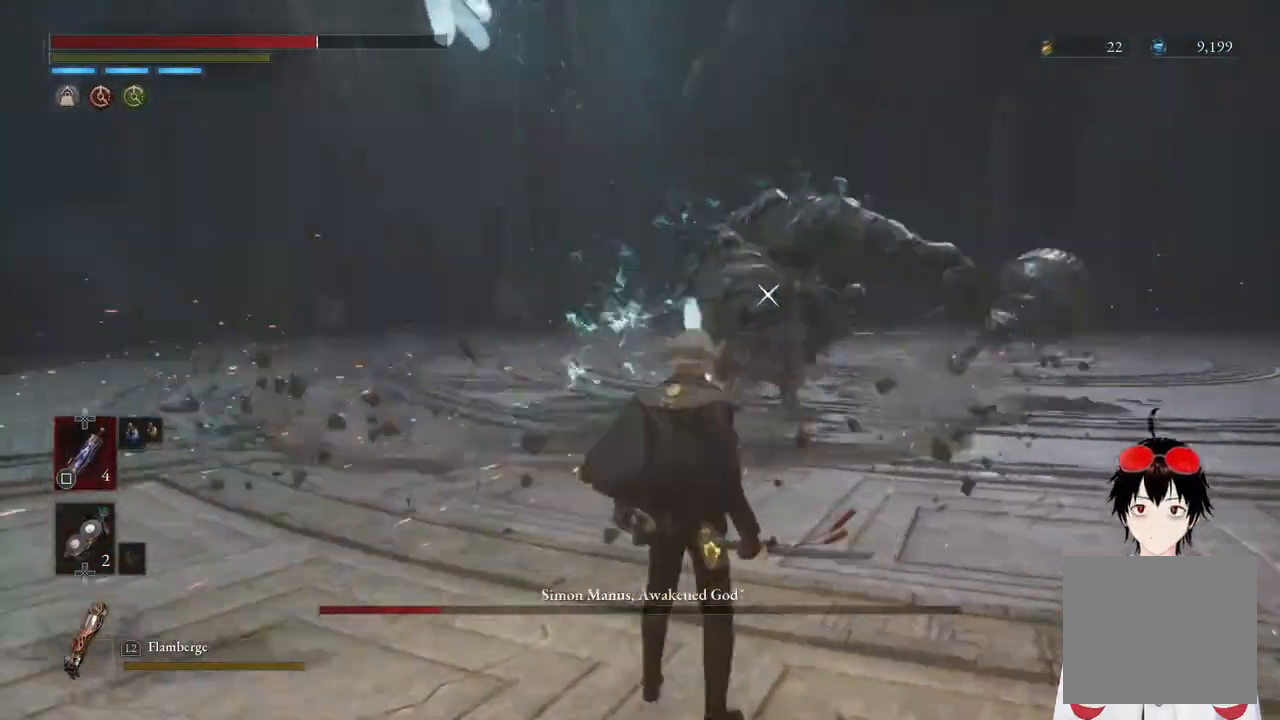
{"buttons": [], "left_stick": "center", "right_stick": "center", "events": [[167, "left_stick", "up"], [433, "left_stick", "center"]]}
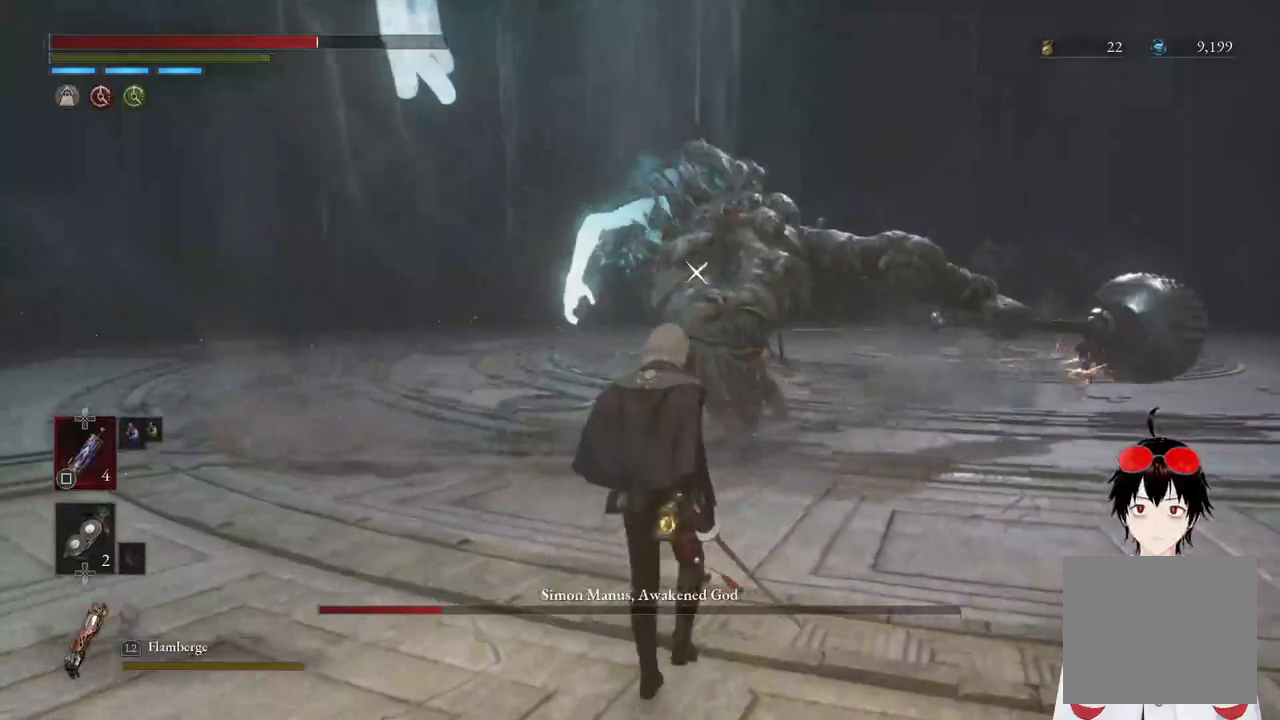
{"buttons": [], "left_stick": "center", "right_stick": "center", "events": [[183, "left_stick", "up-right"], [400, "left_stick", "center"]]}
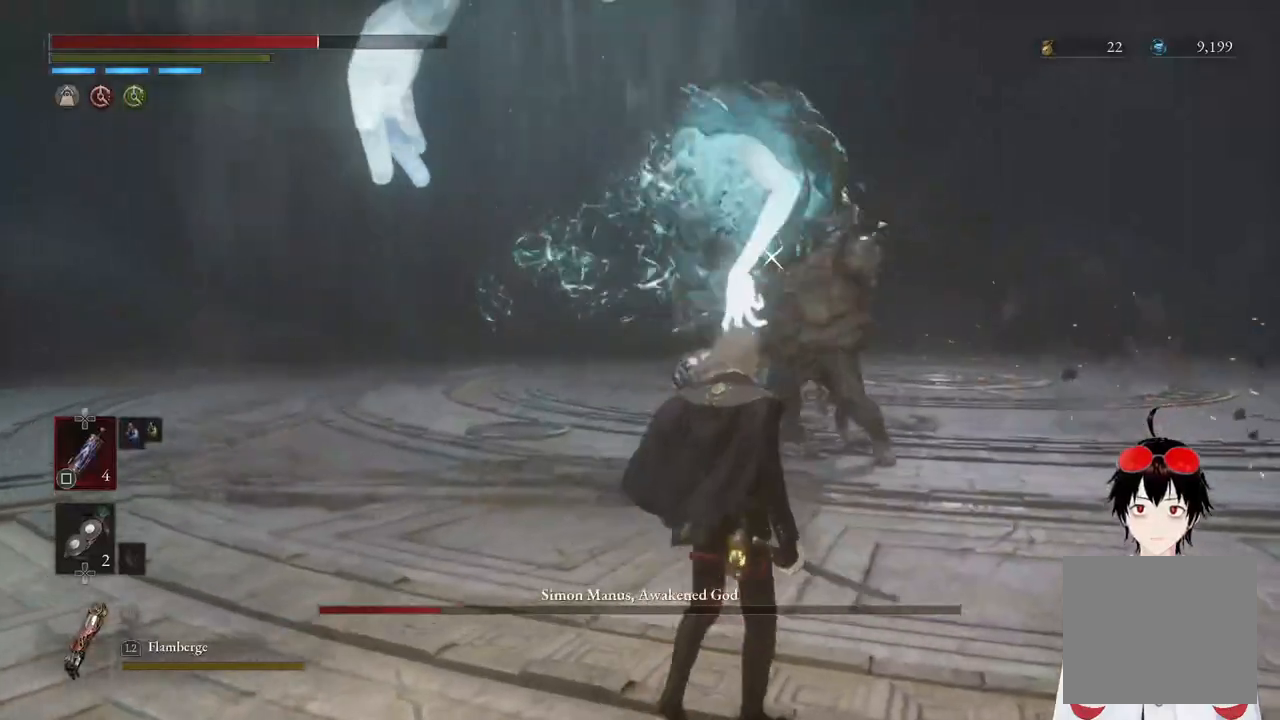
{"buttons": [], "left_stick": "up-right", "right_stick": "center", "events": [[200, "left_stick", "right"], [367, "left_stick", "up-right"]]}
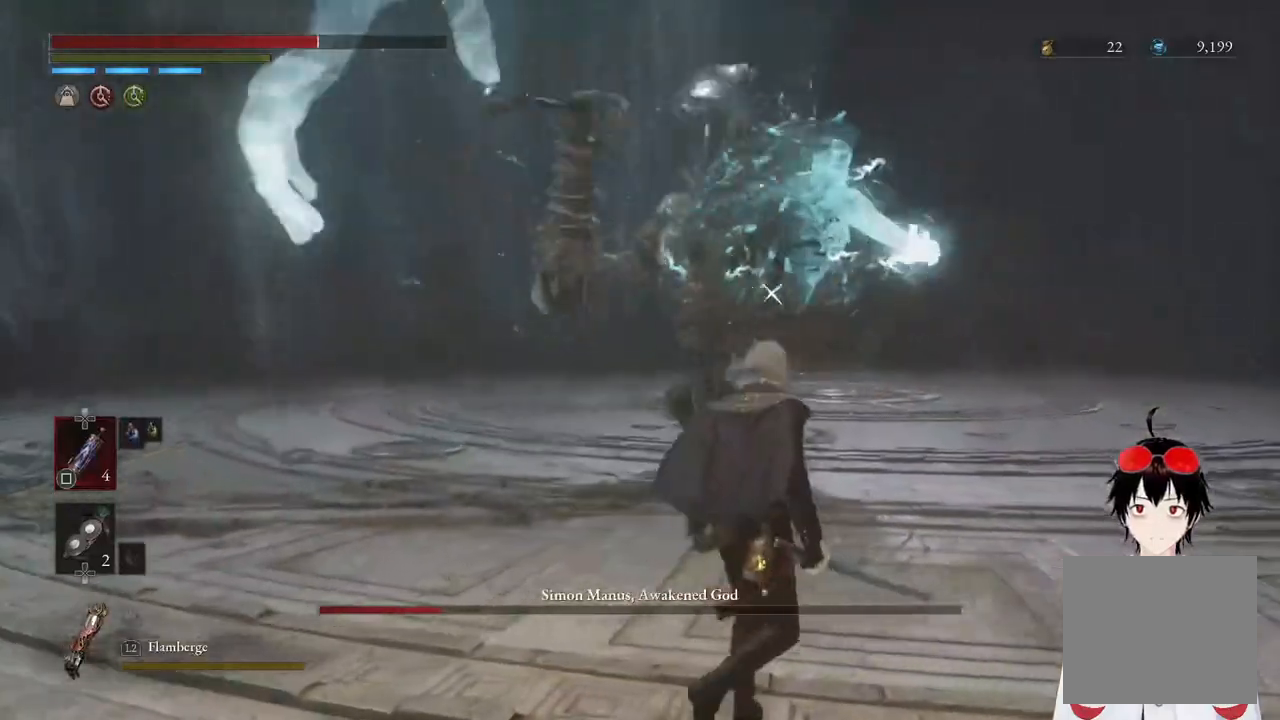
{"buttons": [], "left_stick": "up-right", "right_stick": "center", "events": [[17, "left_stick", "center"], [233, "left_stick", "up"], [500, "left_stick", "up-right"]]}
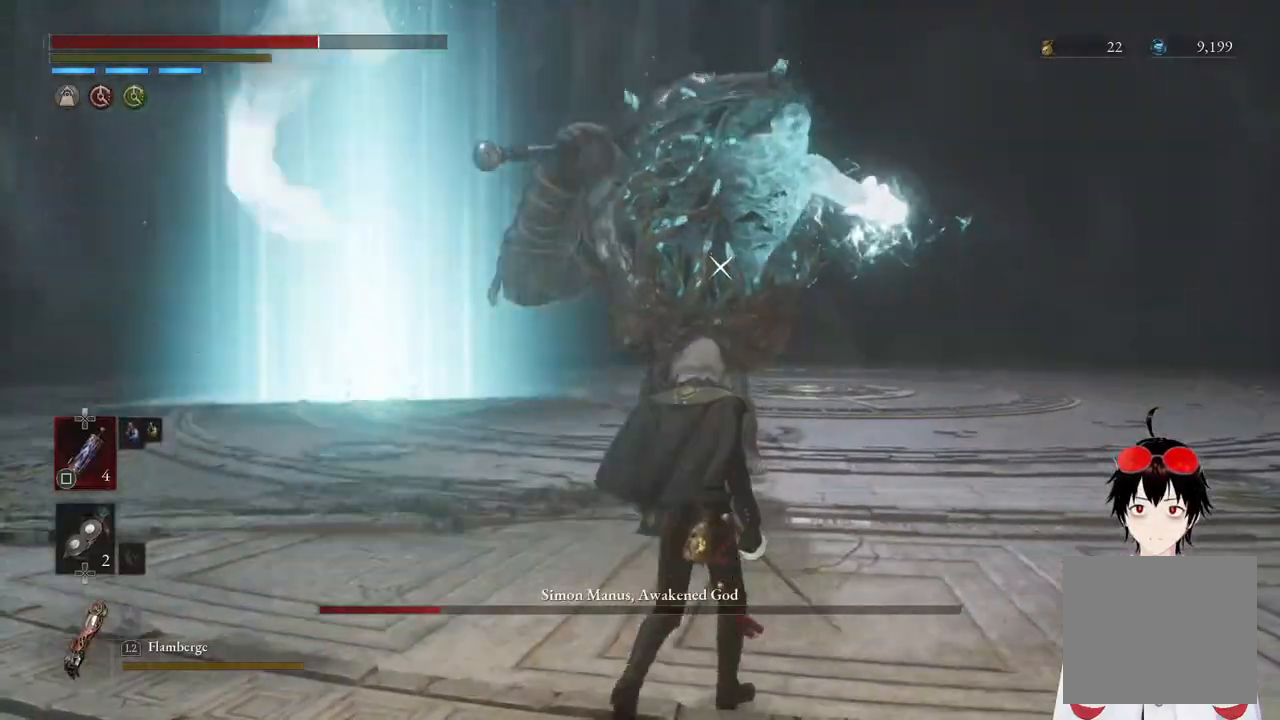
{"buttons": [], "left_stick": "center", "right_stick": "center", "events": [[100, "left_stick", "right"], [317, "left_stick", "up-right"], [417, "left_stick", "center"]]}
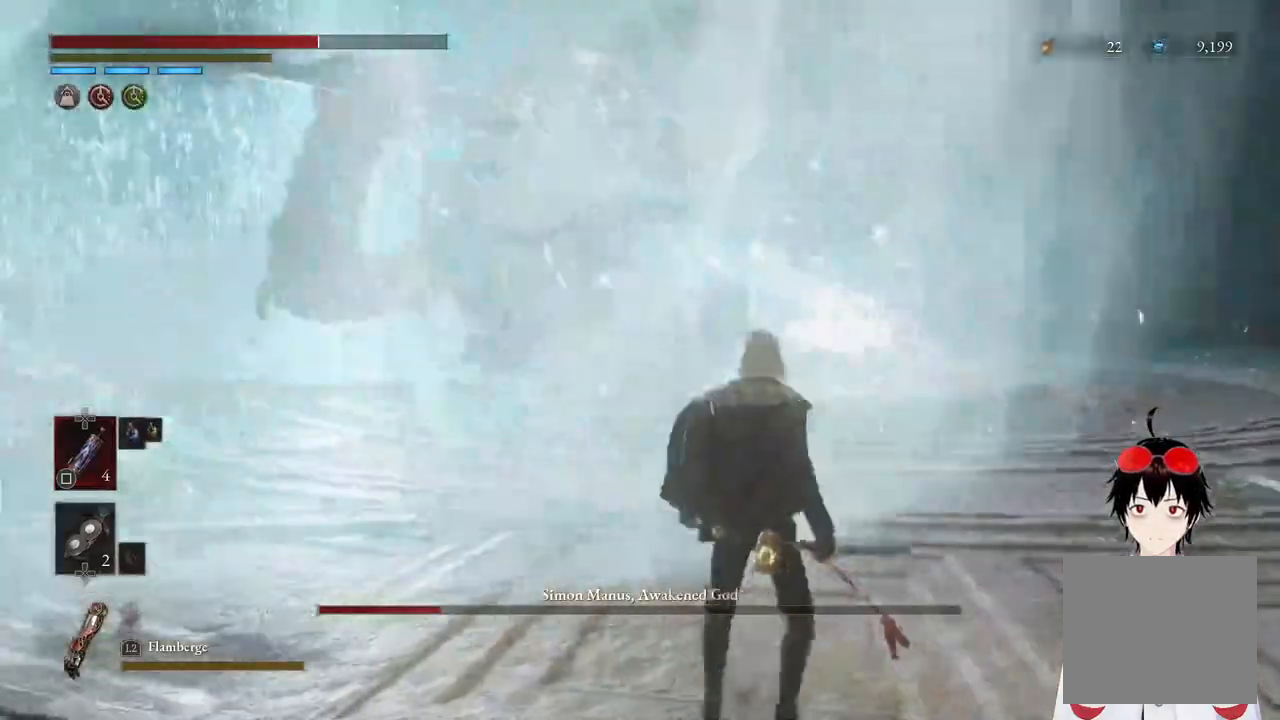
{"buttons": [], "left_stick": "center", "right_stick": "center", "events": [[183, "left_stick", "up-right"], [383, "left_stick", "center"]]}